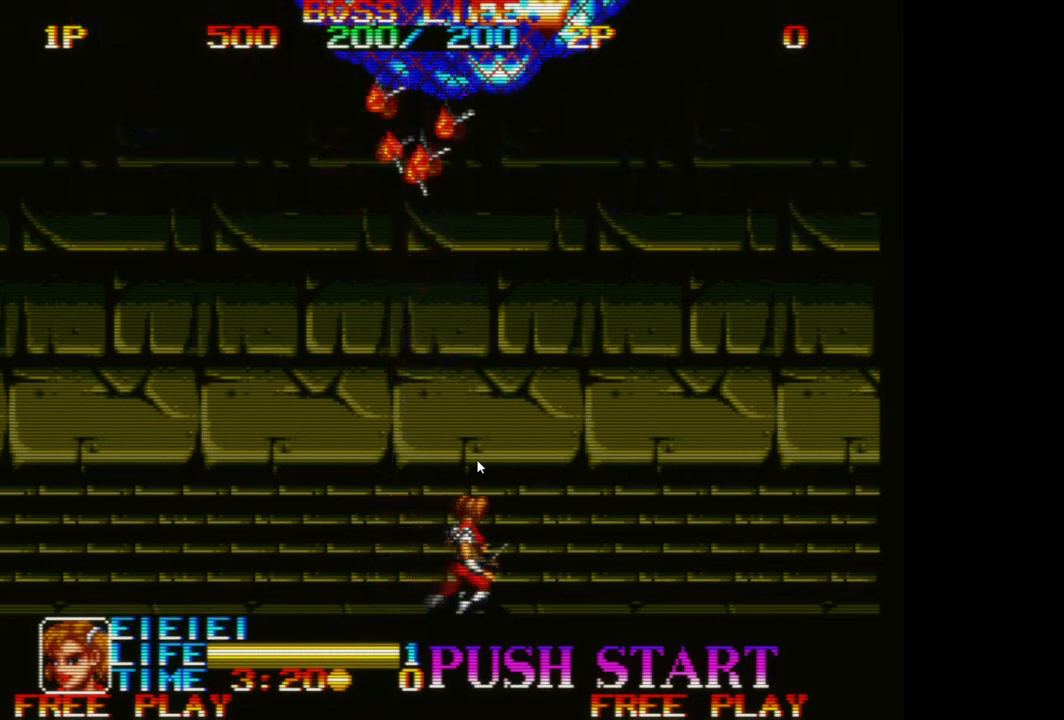
Gameplay with a controller (Xbox layout); each line is a JSON object with the inputs held at the frame after it. "events" lists button and stick changes between this image and that frame as [ms after this image, input, new state], when the widget could be followed in between. Not read: right_stick.
{"buttons": [], "left_stick": "left", "events": [[167, "left_stick", "left"]]}
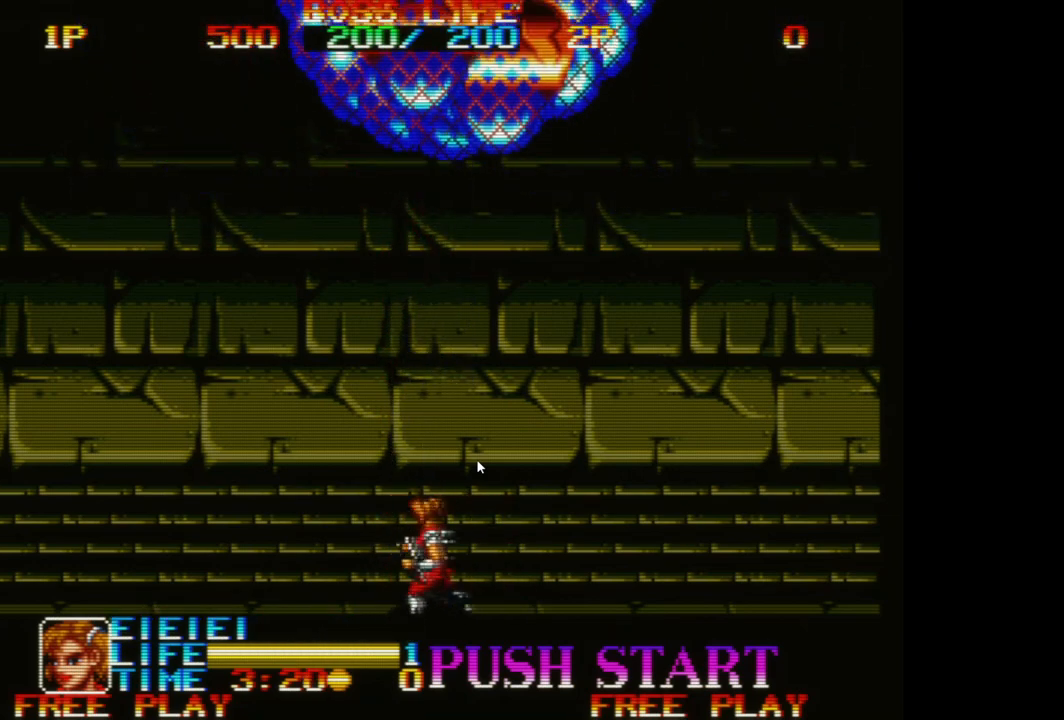
{"buttons": [], "left_stick": "left", "events": []}
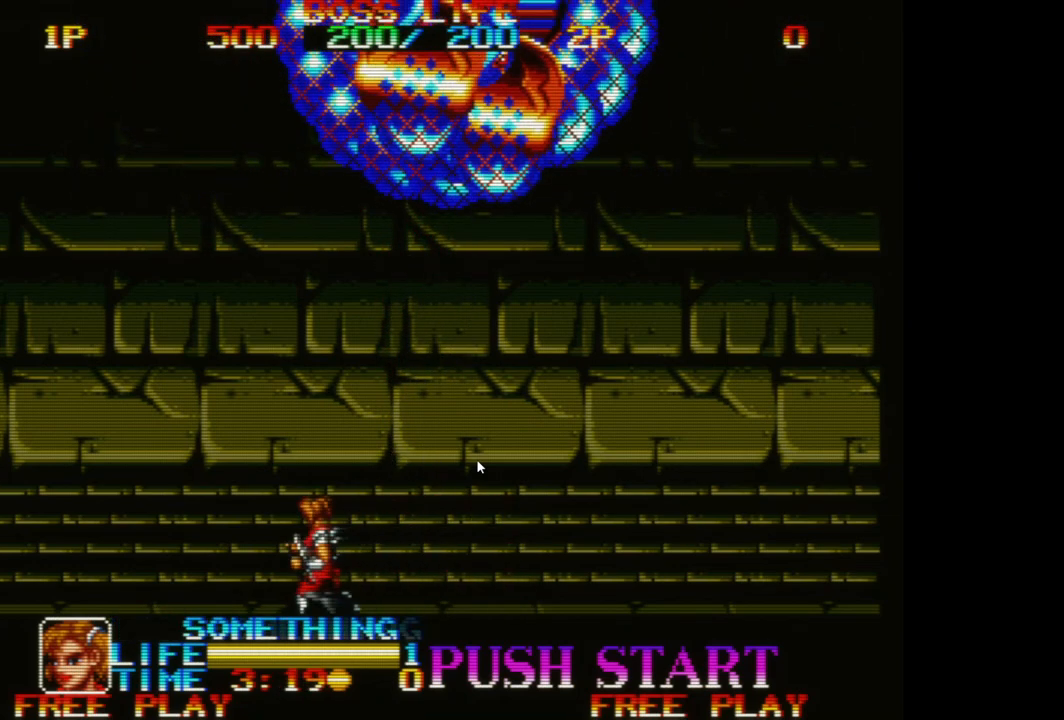
{"buttons": [], "left_stick": "right", "events": [[17, "left_stick", "center"], [167, "left_stick", "right"]]}
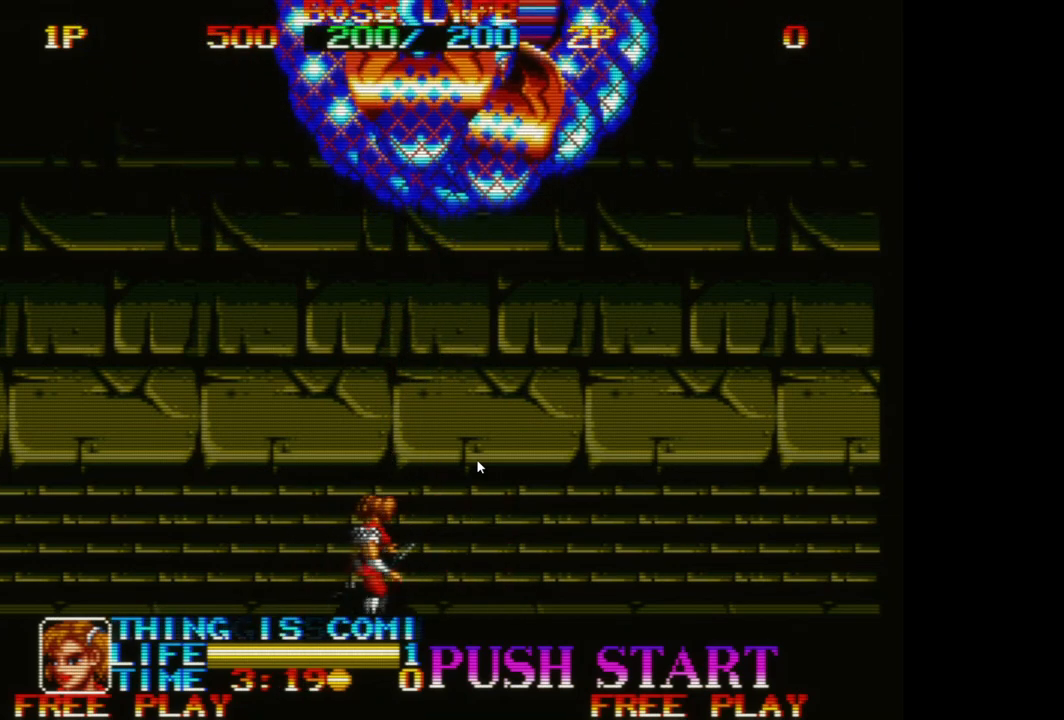
{"buttons": [], "left_stick": "center", "events": [[467, "left_stick", "center"]]}
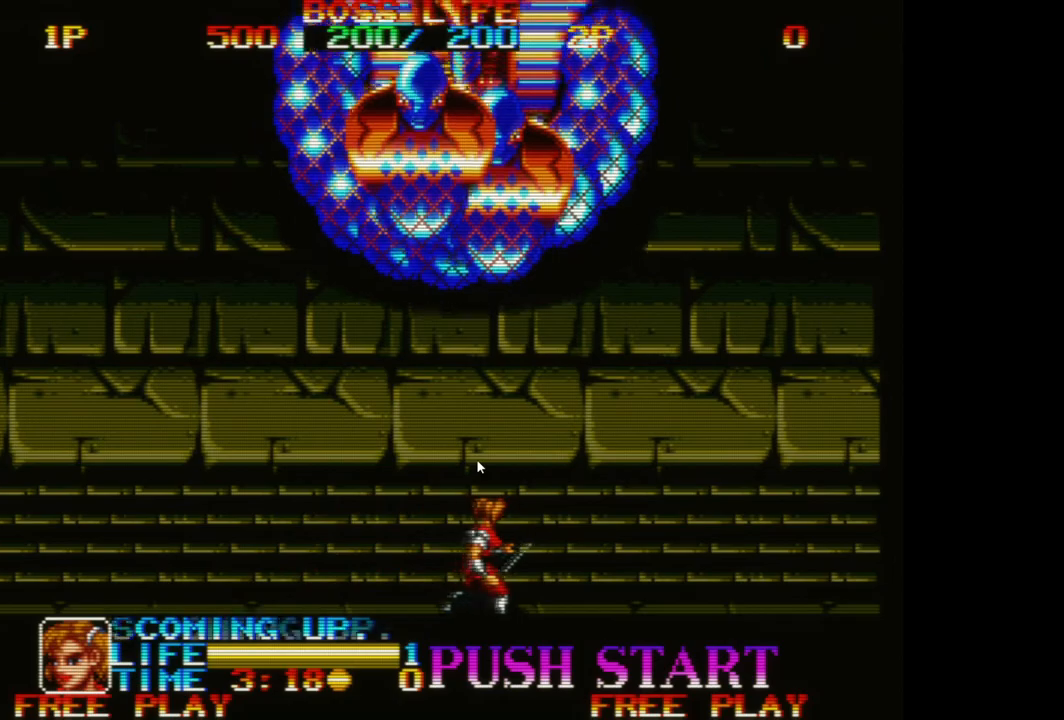
{"buttons": ["A"], "left_stick": "center", "events": [[33, "left_stick", "left"], [467, "A", "down"], [500, "left_stick", "center"]]}
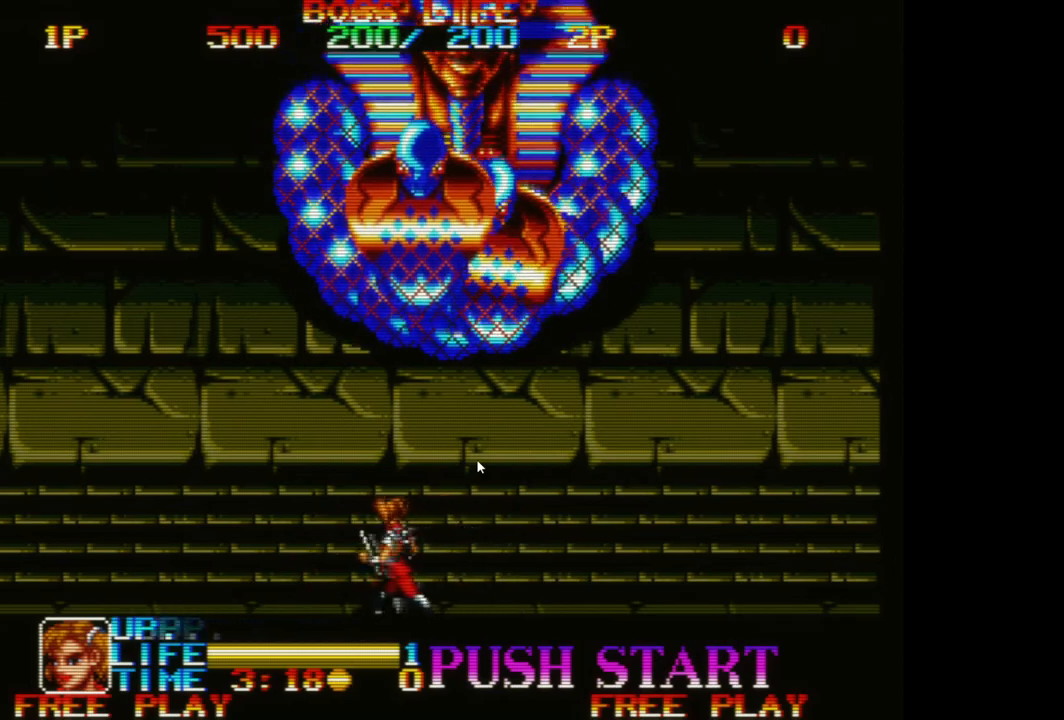
{"buttons": [], "left_stick": "right", "events": [[67, "A", "up"], [317, "left_stick", "right"]]}
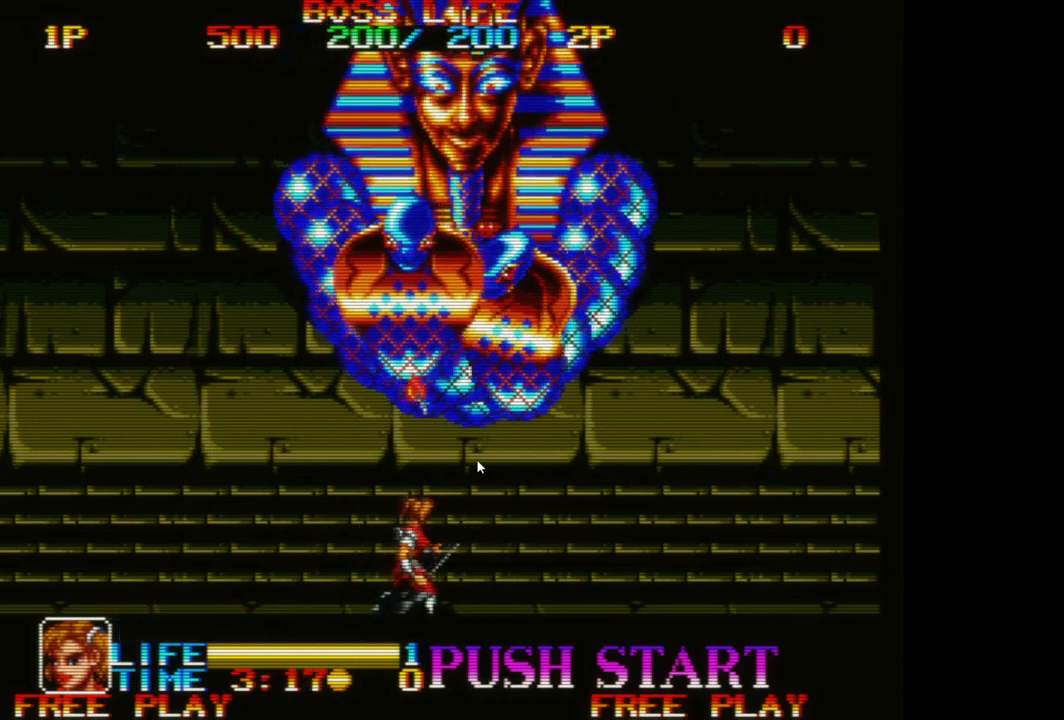
{"buttons": [], "left_stick": "down", "events": [[467, "left_stick", "down"]]}
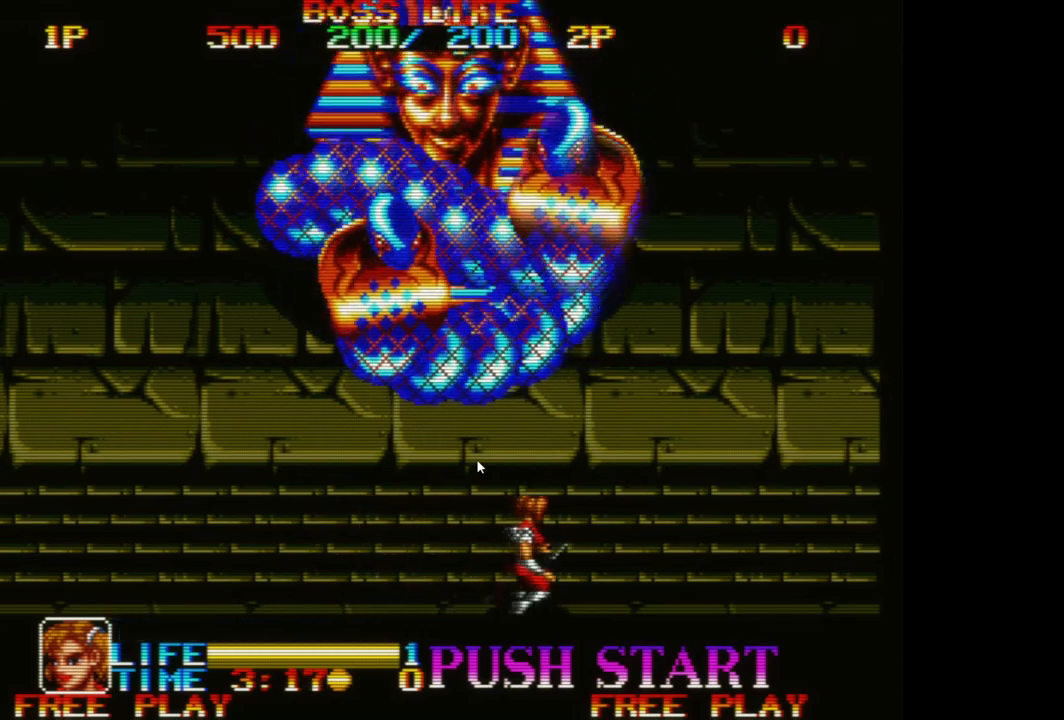
{"buttons": [], "left_stick": "down-left", "events": [[33, "left_stick", "down-left"]]}
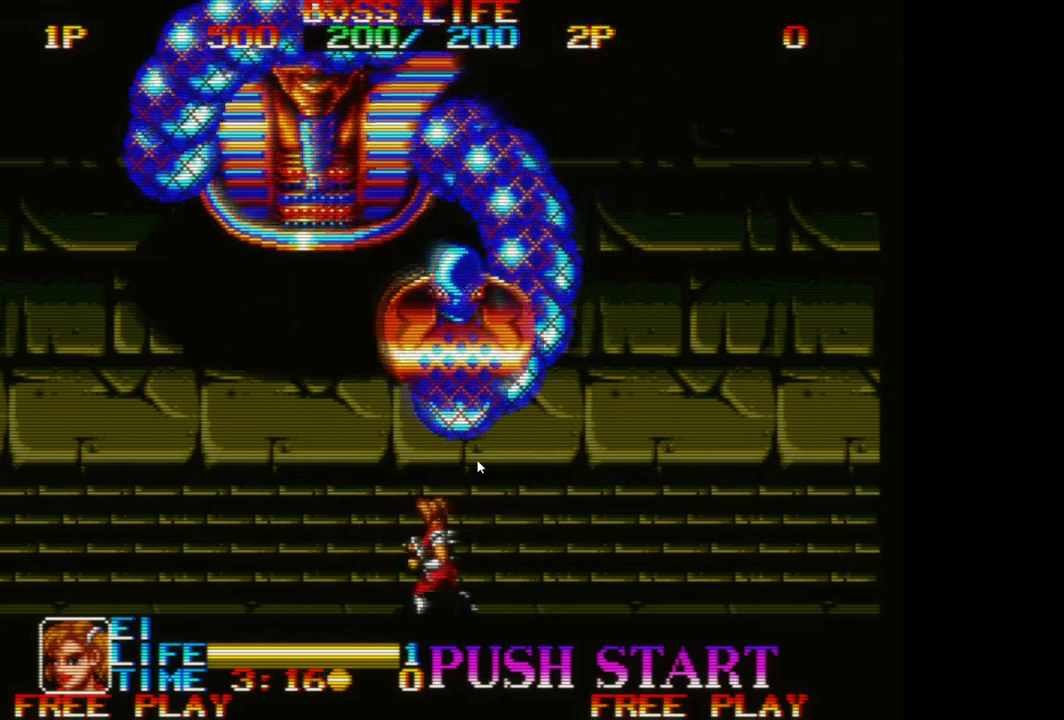
{"buttons": ["A"], "left_stick": "down-left", "events": [[317, "A", "down"], [400, "A", "up"], [500, "A", "down"]]}
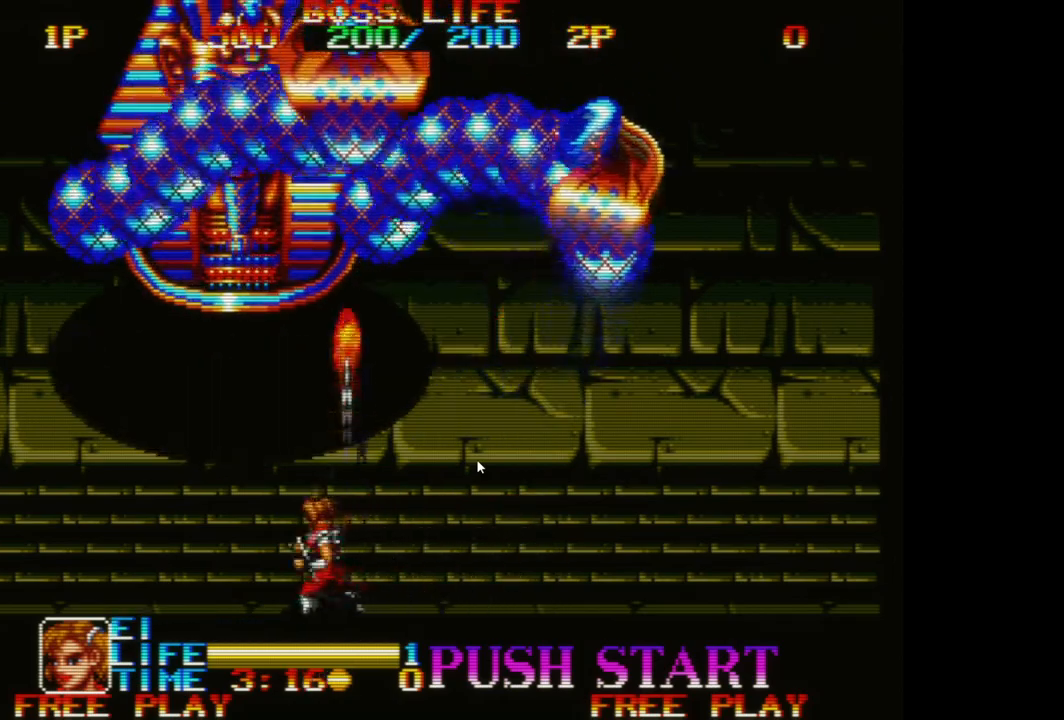
{"buttons": ["A"], "left_stick": "right", "events": [[67, "A", "up"], [150, "A", "down"], [233, "A", "up"], [283, "left_stick", "center"], [317, "A", "down"], [383, "A", "up"], [467, "A", "down"], [500, "left_stick", "right"]]}
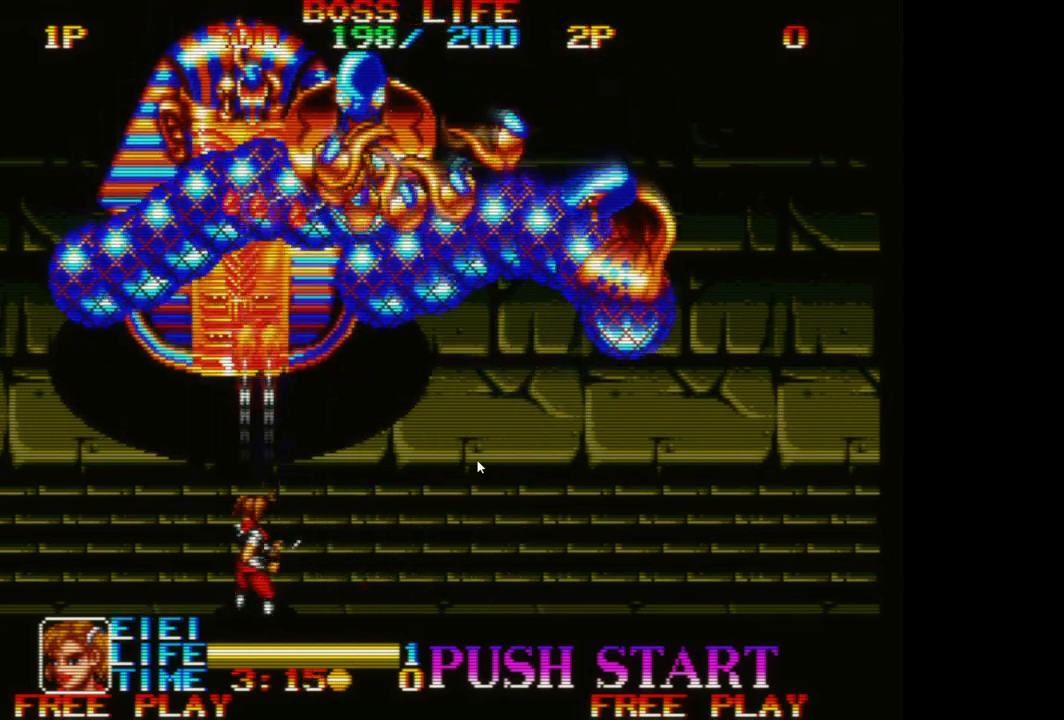
{"buttons": ["A"], "left_stick": "center", "events": [[67, "A", "up"], [150, "A", "down"], [217, "A", "up"], [317, "A", "down"], [383, "A", "up"], [450, "left_stick", "center"], [483, "A", "down"]]}
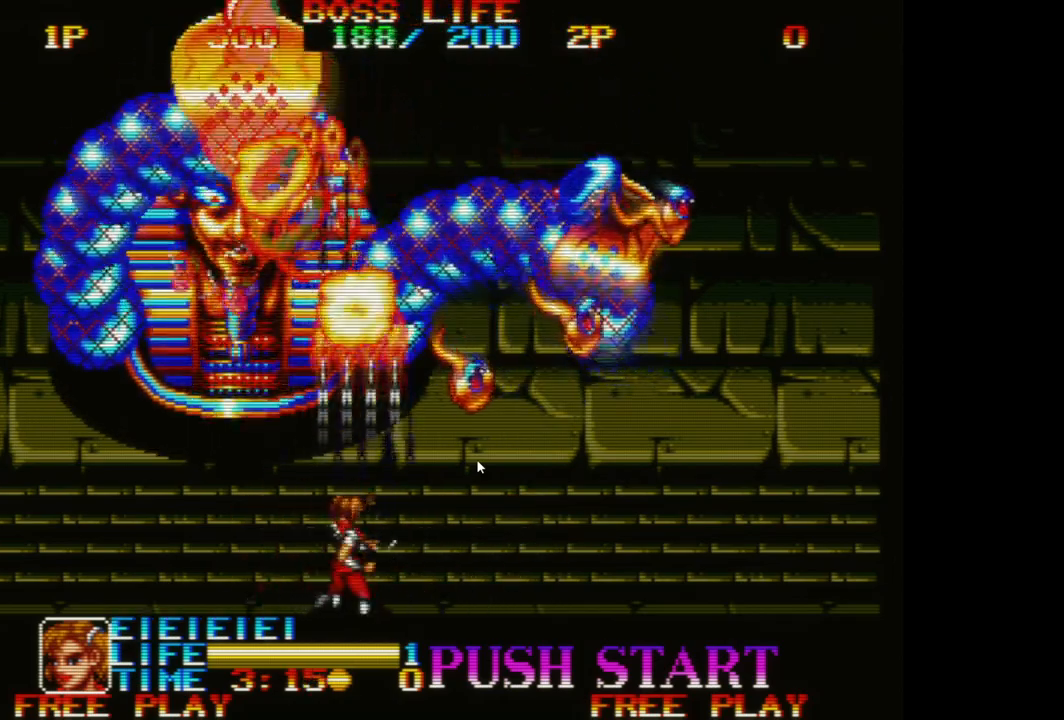
{"buttons": ["A"], "left_stick": "center", "events": [[50, "A", "up"], [67, "left_stick", "left"], [150, "A", "down"], [233, "A", "up"], [317, "A", "down"], [400, "A", "up"], [450, "left_stick", "center"], [483, "A", "down"]]}
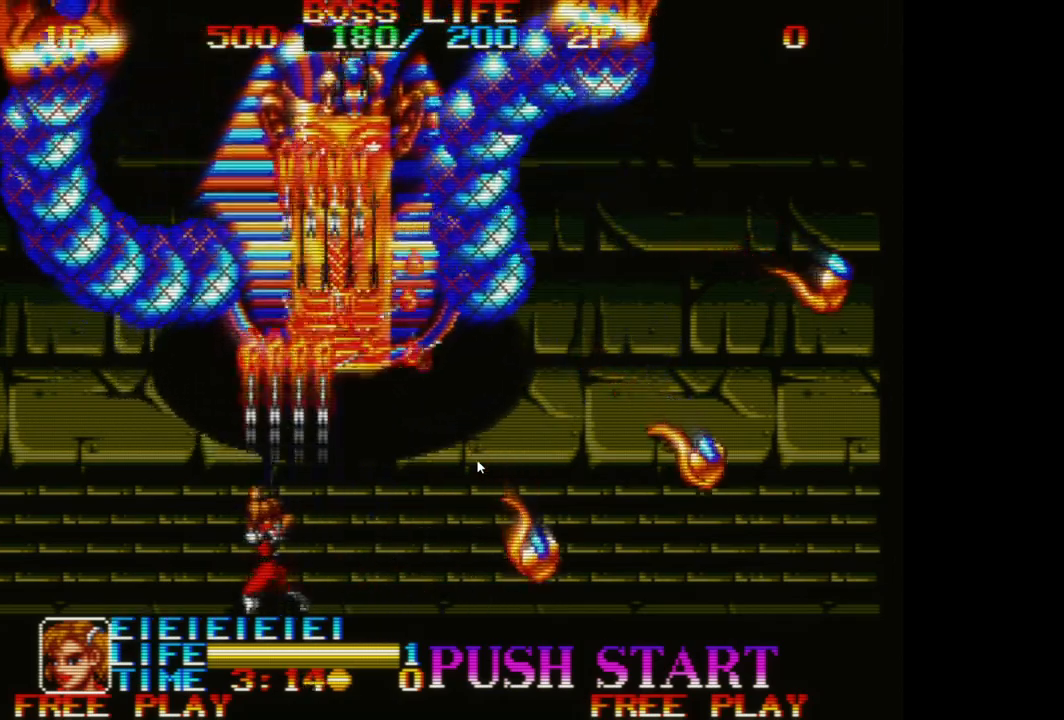
{"buttons": [], "left_stick": "right", "events": [[33, "left_stick", "right"], [83, "A", "up"], [150, "A", "down"], [250, "A", "up"], [333, "A", "down"], [417, "A", "up"]]}
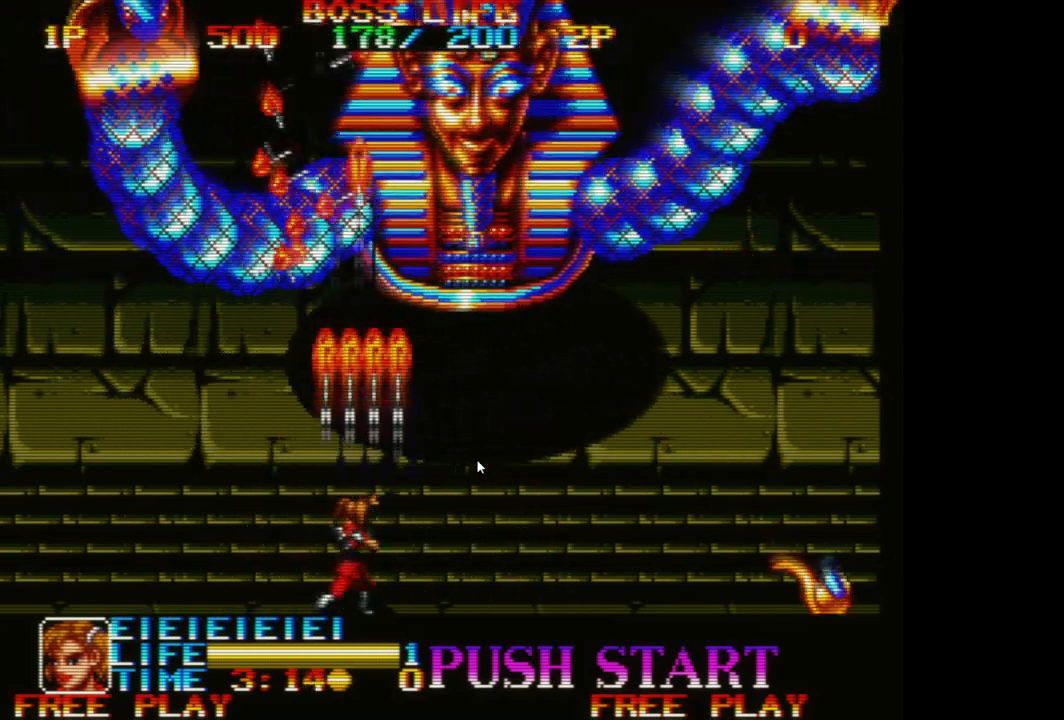
{"buttons": ["A"], "left_stick": "right", "events": [[17, "A", "down"], [100, "A", "up"], [183, "A", "down"], [250, "A", "up"], [333, "A", "down"], [417, "A", "up"], [500, "A", "down"]]}
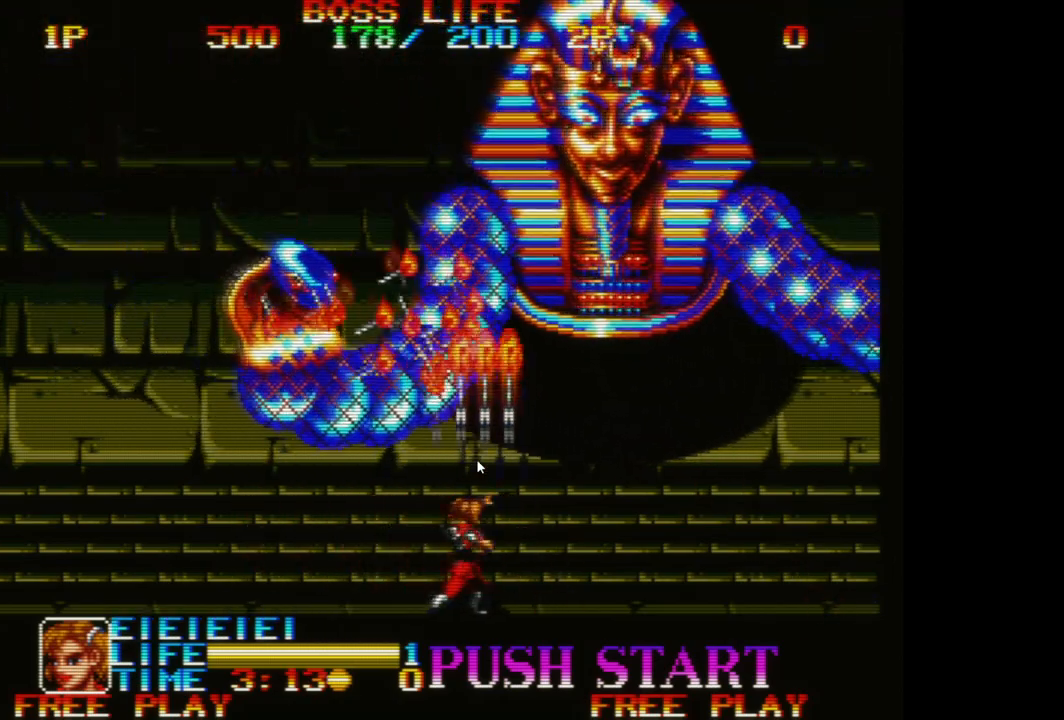
{"buttons": [], "left_stick": "right", "events": [[83, "A", "up"], [167, "A", "down"], [267, "A", "up"], [333, "A", "down"], [417, "A", "up"]]}
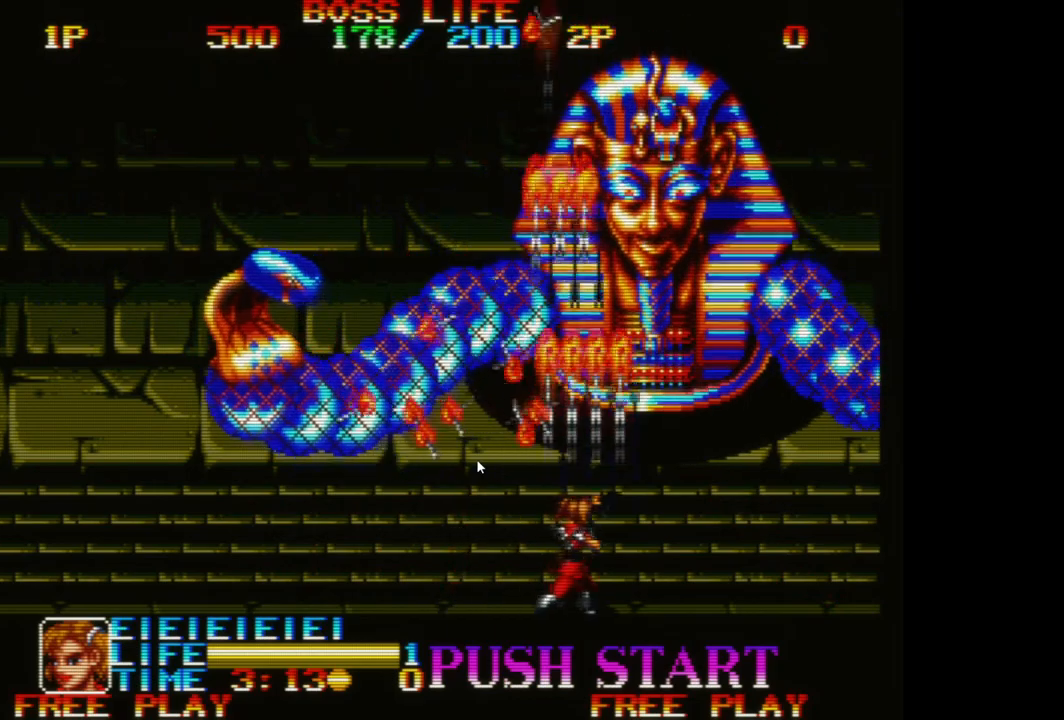
{"buttons": [], "left_stick": "down-left", "events": [[17, "A", "down"], [67, "left_stick", "down-left"], [100, "A", "up"], [167, "A", "down"], [267, "A", "up"], [333, "A", "down"], [450, "A", "up"]]}
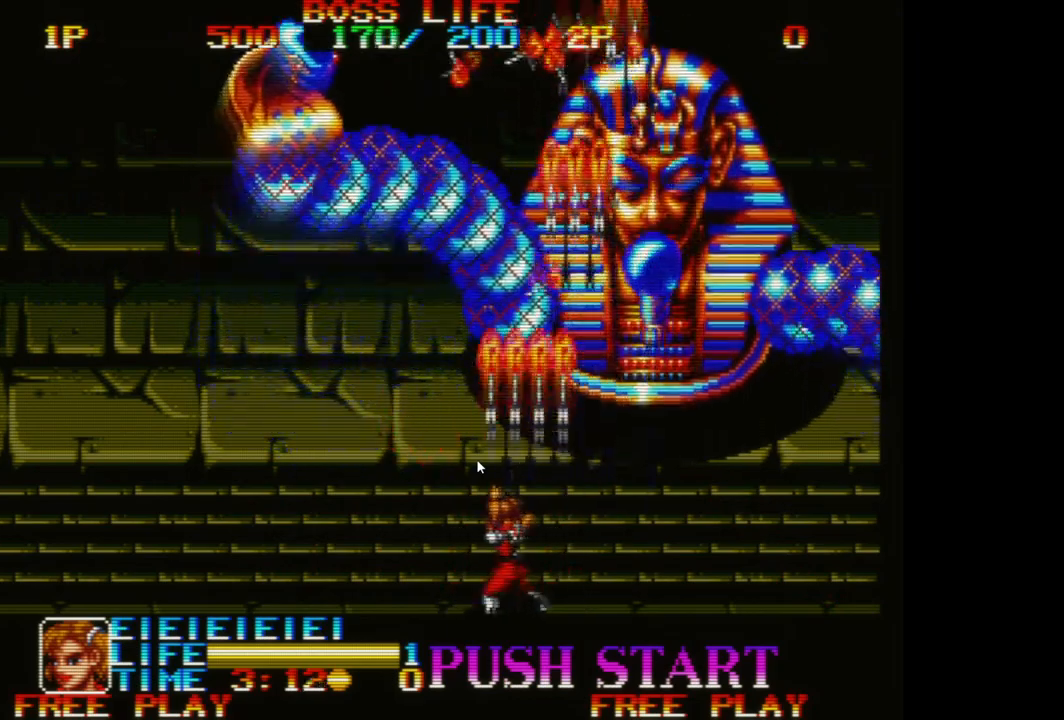
{"buttons": [], "left_stick": "right", "events": [[17, "A", "down"], [17, "left_stick", "center"], [117, "A", "up"], [200, "A", "down"], [217, "left_stick", "right"], [300, "A", "up"], [383, "A", "down"], [483, "A", "up"]]}
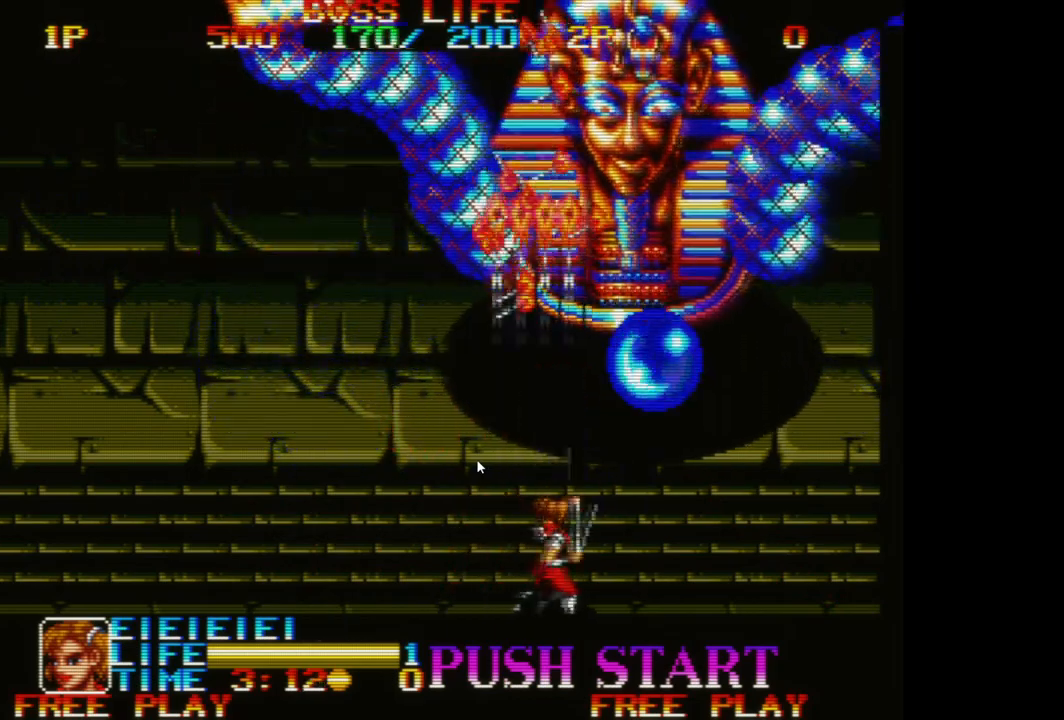
{"buttons": ["A"], "left_stick": "left", "events": [[67, "A", "down"], [67, "left_stick", "left"], [167, "A", "up"], [250, "A", "down"], [333, "A", "up"], [433, "A", "down"]]}
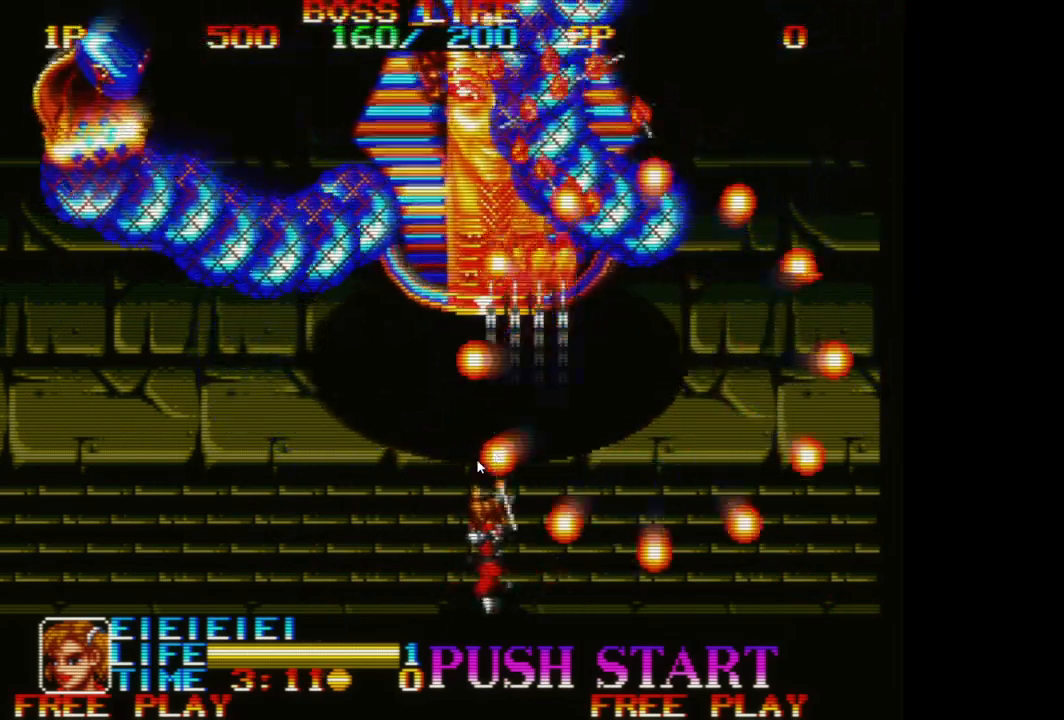
{"buttons": ["A"], "left_stick": "left", "events": [[17, "A", "up"], [117, "A", "down"], [200, "A", "up"], [283, "A", "down"], [400, "A", "up"], [483, "A", "down"]]}
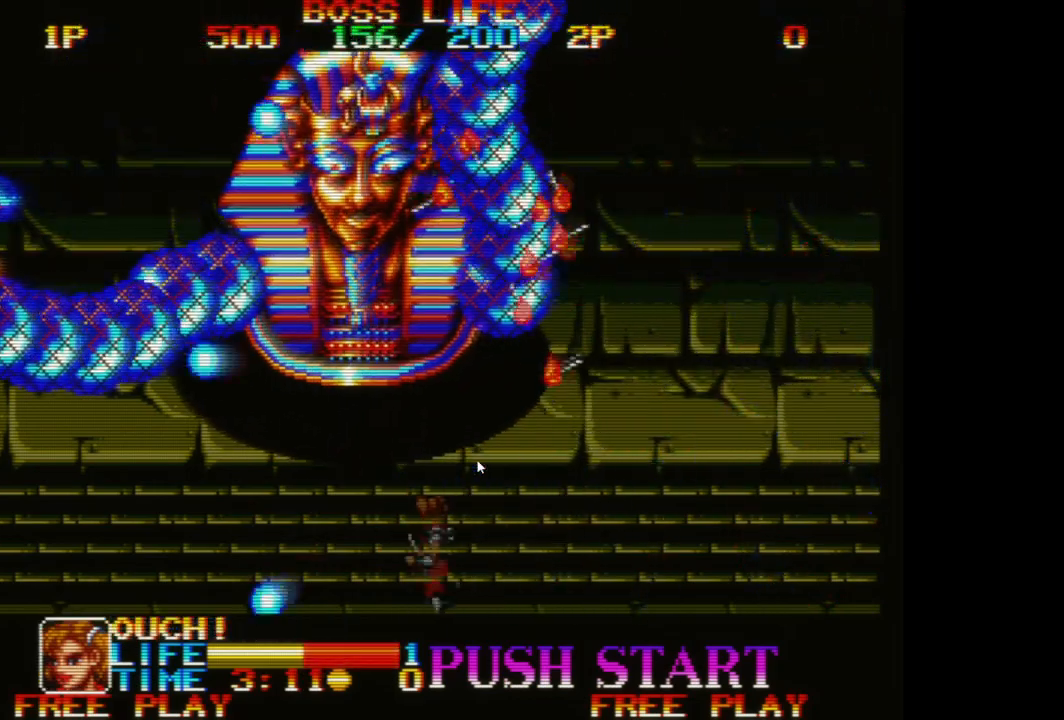
{"buttons": ["A"], "left_stick": "down-left", "events": [[50, "A", "up"], [150, "A", "down"], [250, "A", "up"], [333, "A", "down"], [350, "left_stick", "down-left"], [417, "A", "up"], [500, "A", "down"]]}
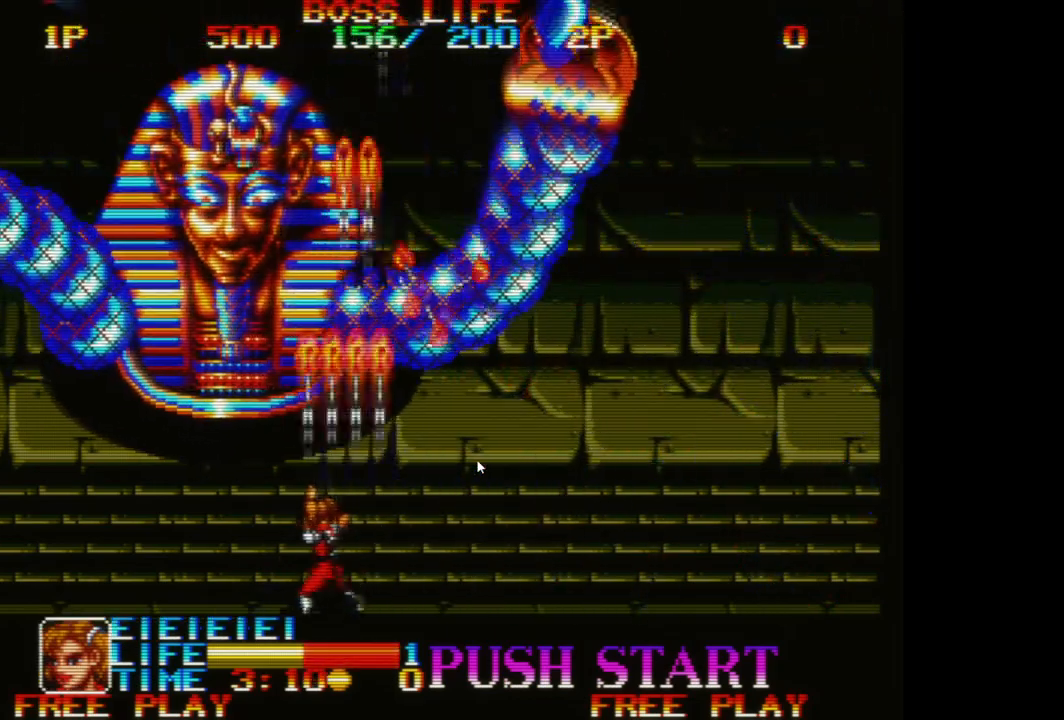
{"buttons": [], "left_stick": "right", "events": [[100, "A", "up"], [133, "left_stick", "right"], [183, "A", "down"], [283, "A", "up"], [383, "A", "down"], [467, "A", "up"]]}
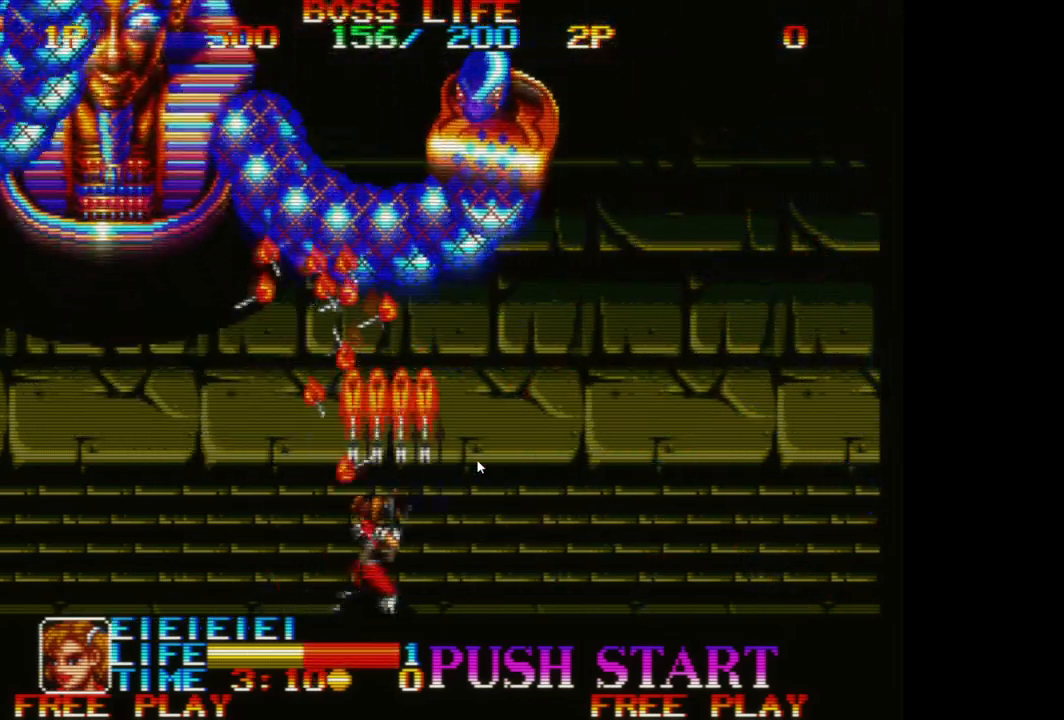
{"buttons": ["A"], "left_stick": "left", "events": [[50, "A", "down"], [150, "A", "up"], [233, "A", "down"], [250, "left_stick", "left"], [317, "A", "up"], [400, "A", "down"]]}
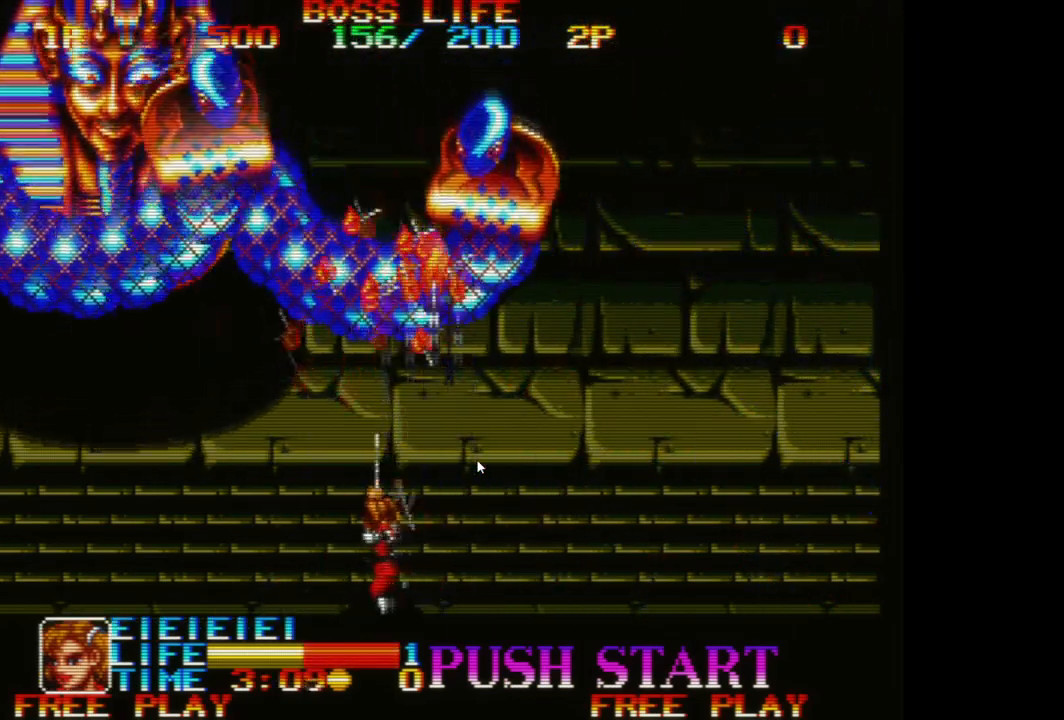
{"buttons": ["A"], "left_stick": "left", "events": [[17, "A", "up"], [100, "A", "down"], [167, "A", "up"], [283, "A", "down"], [367, "A", "up"], [450, "A", "down"]]}
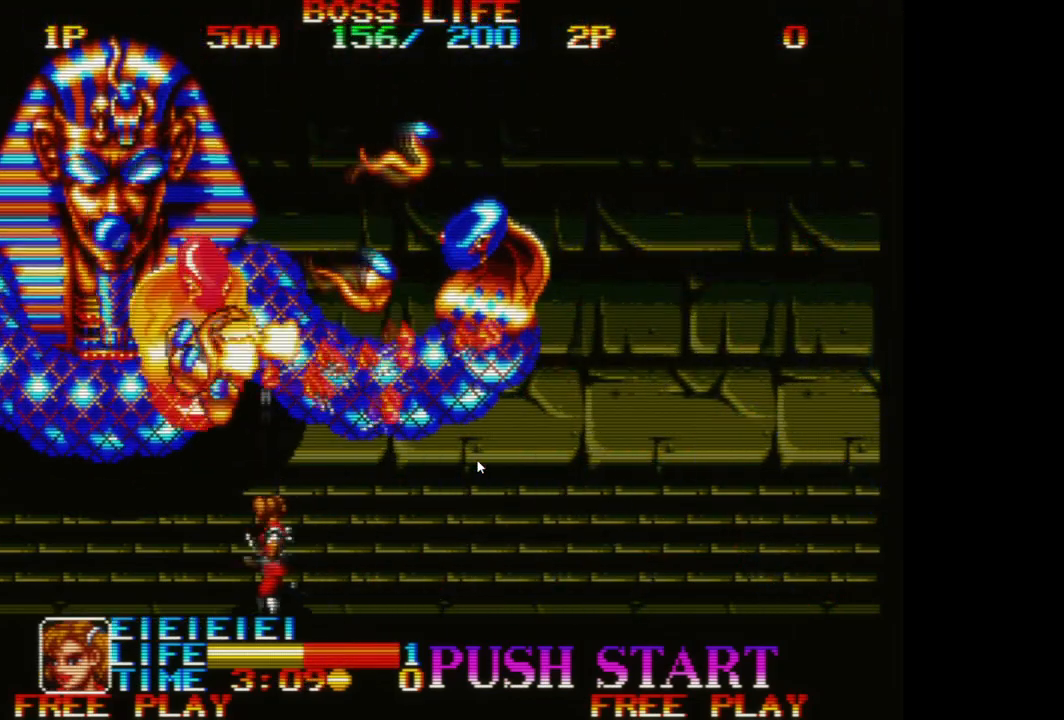
{"buttons": ["A"], "left_stick": "right", "events": [[33, "A", "up"], [67, "left_stick", "center"], [117, "A", "down"], [117, "left_stick", "right"], [217, "A", "up"], [283, "A", "down"], [383, "A", "up"], [467, "A", "down"]]}
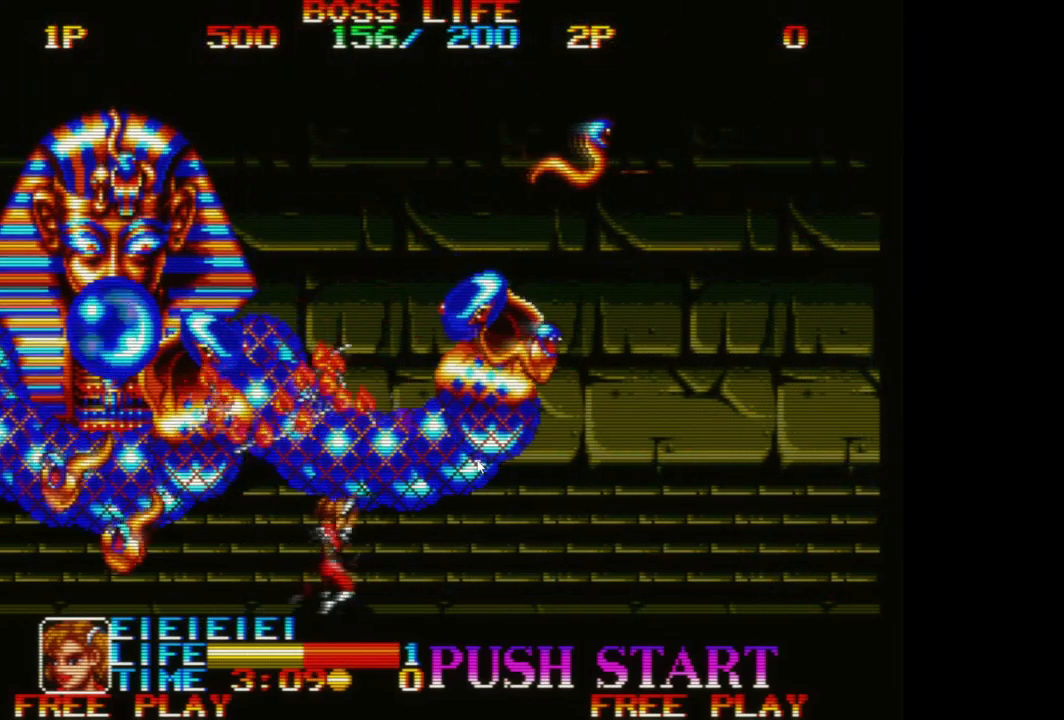
{"buttons": [], "left_stick": "center", "events": [[67, "A", "up"], [150, "A", "down"], [233, "A", "up"], [300, "left_stick", "down-right"], [367, "X", "down"], [500, "X", "up"], [500, "left_stick", "center"]]}
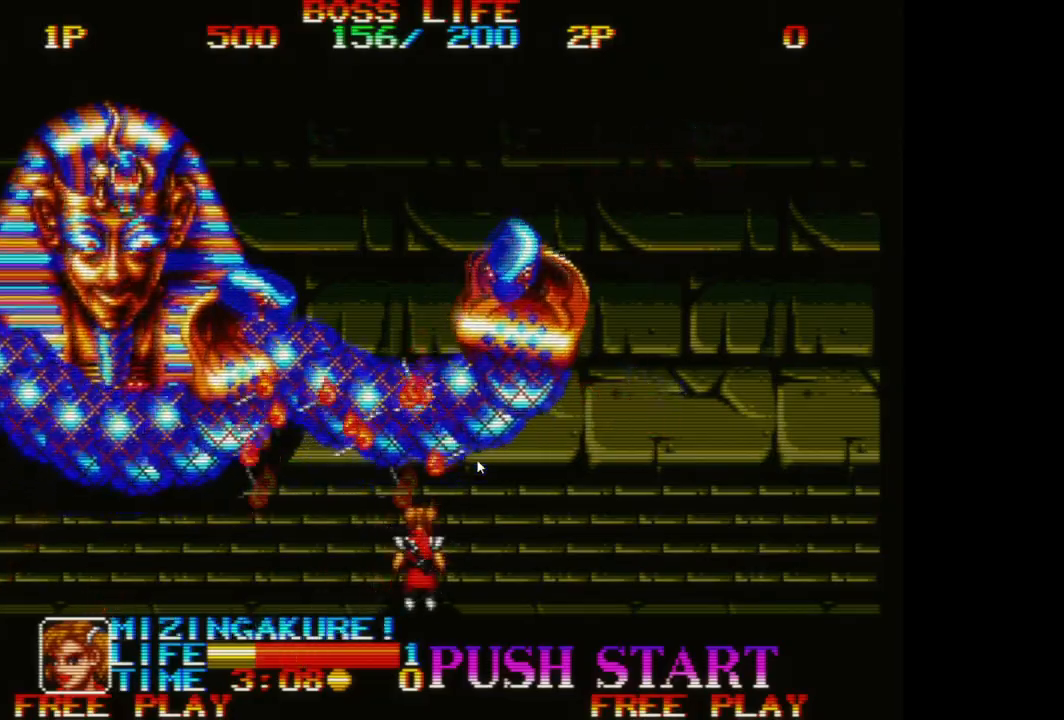
{"buttons": [], "left_stick": "center", "events": []}
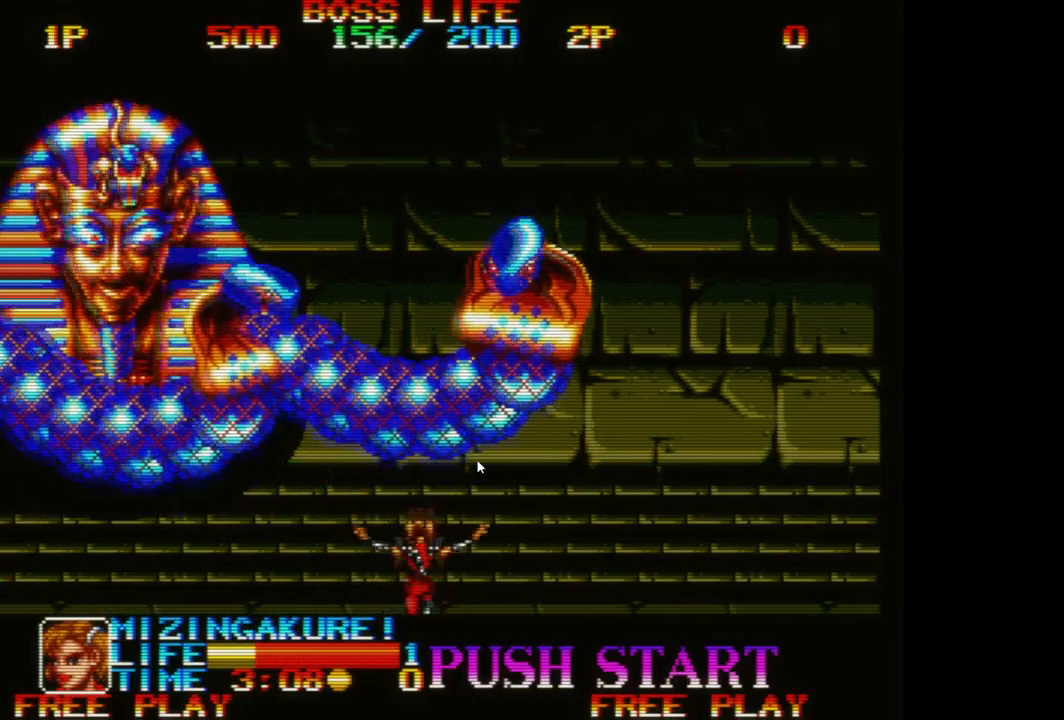
{"buttons": [], "left_stick": "center", "events": []}
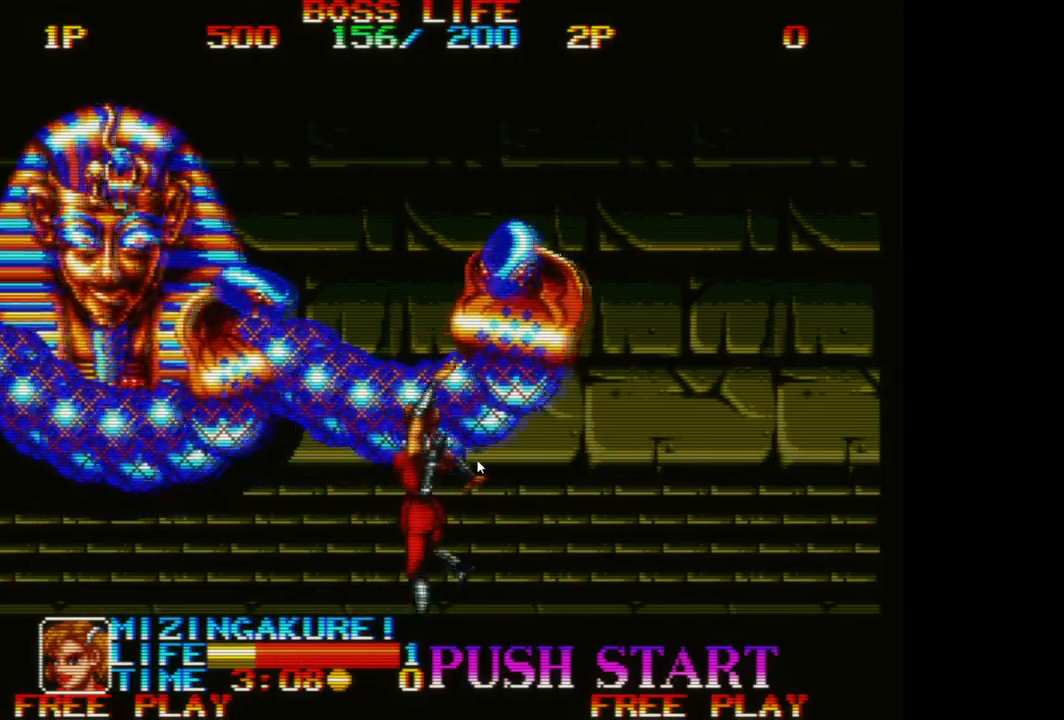
{"buttons": [], "left_stick": "center", "events": []}
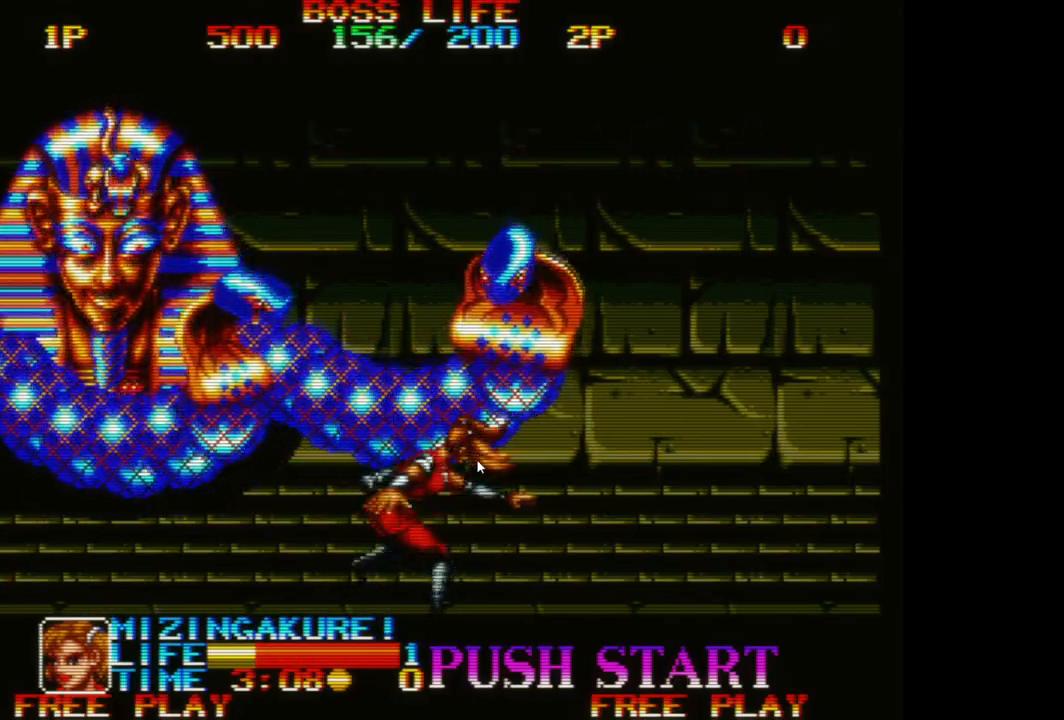
{"buttons": [], "left_stick": "center", "events": []}